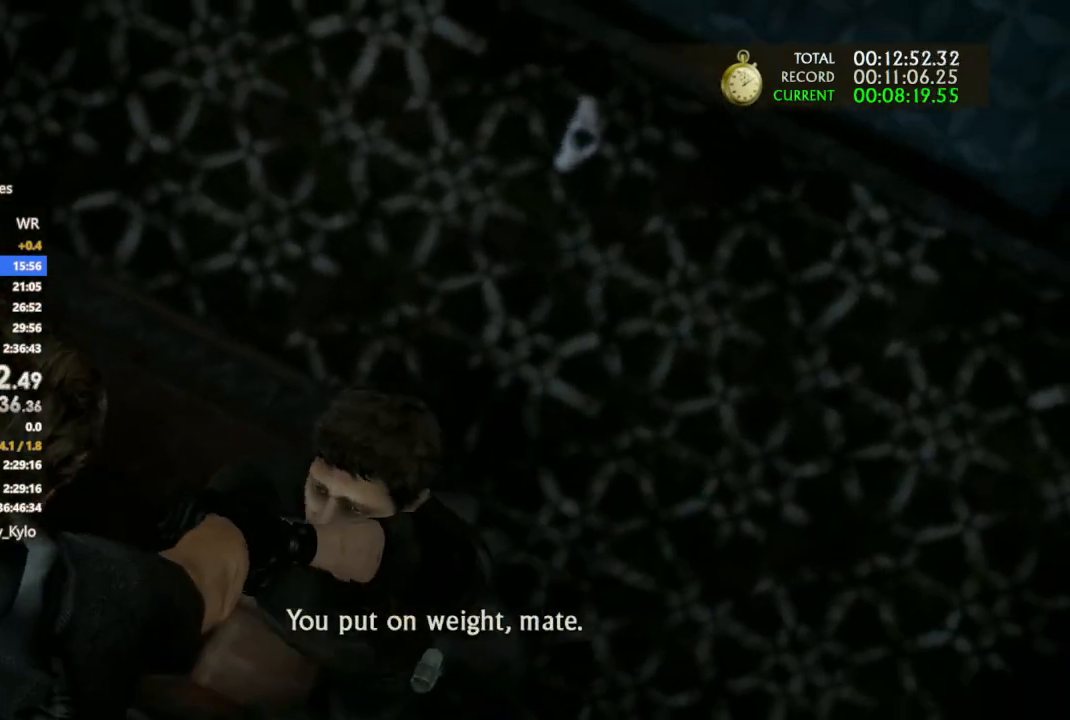
Gameplay with a controller (PlayStation layout); each line is a JSON object with the inputs held at the frame after it. "events" lists button and stick changes between this image and that frame as [ms after this image, input, new state], when the widget could be followed in between.
{"buttons": [], "left_stick": "up-left", "right_stick": "center", "events": [[200, "left_stick", "center"], [200, "right_stick", "up-left"], [433, "CROSS", "up"], [500, "left_stick", "up-left"], [500, "right_stick", "center"]]}
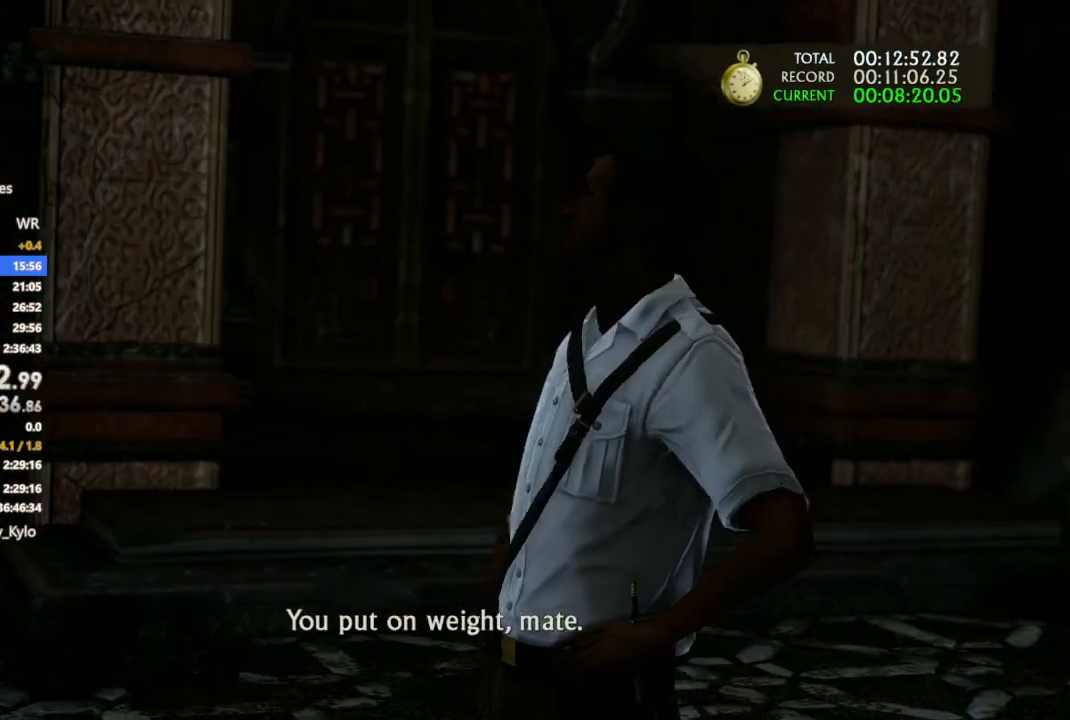
{"buttons": [], "left_stick": "up-left", "right_stick": "center", "events": []}
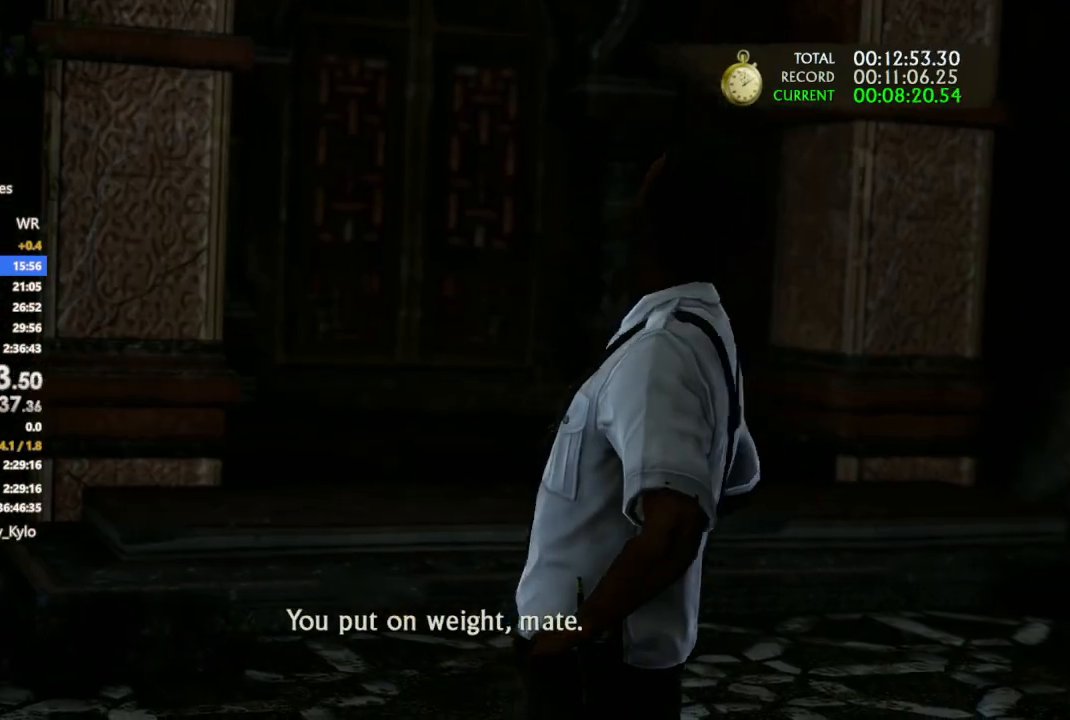
{"buttons": [], "left_stick": "up-left", "right_stick": "center", "events": []}
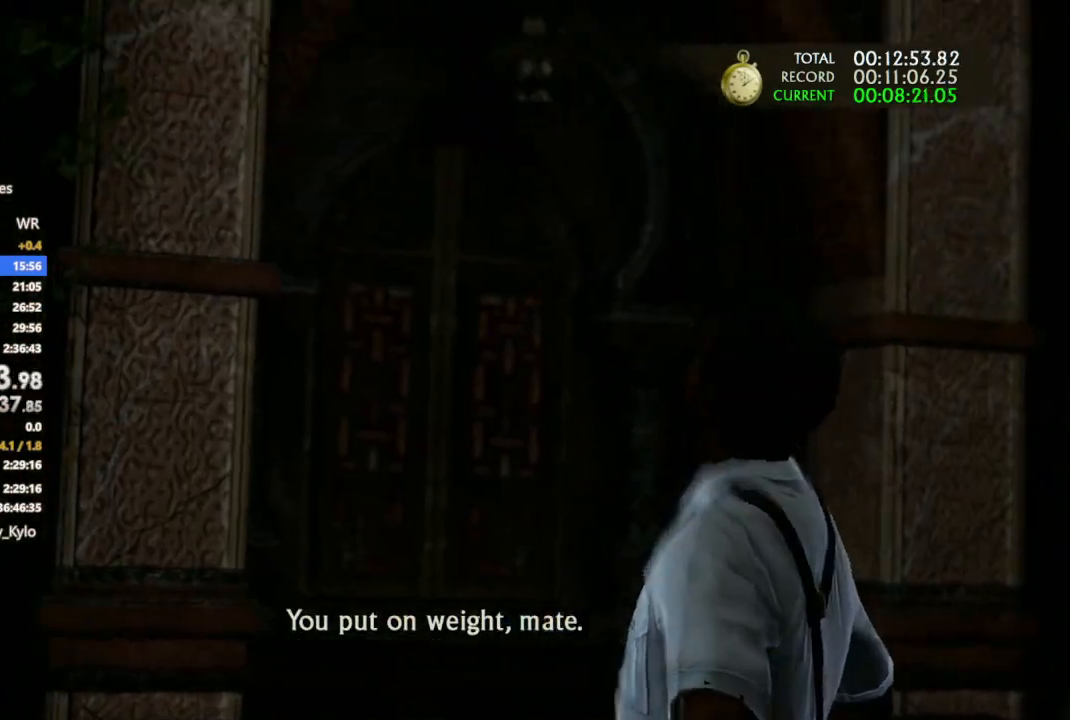
{"buttons": [], "left_stick": "up-left", "right_stick": "center", "events": []}
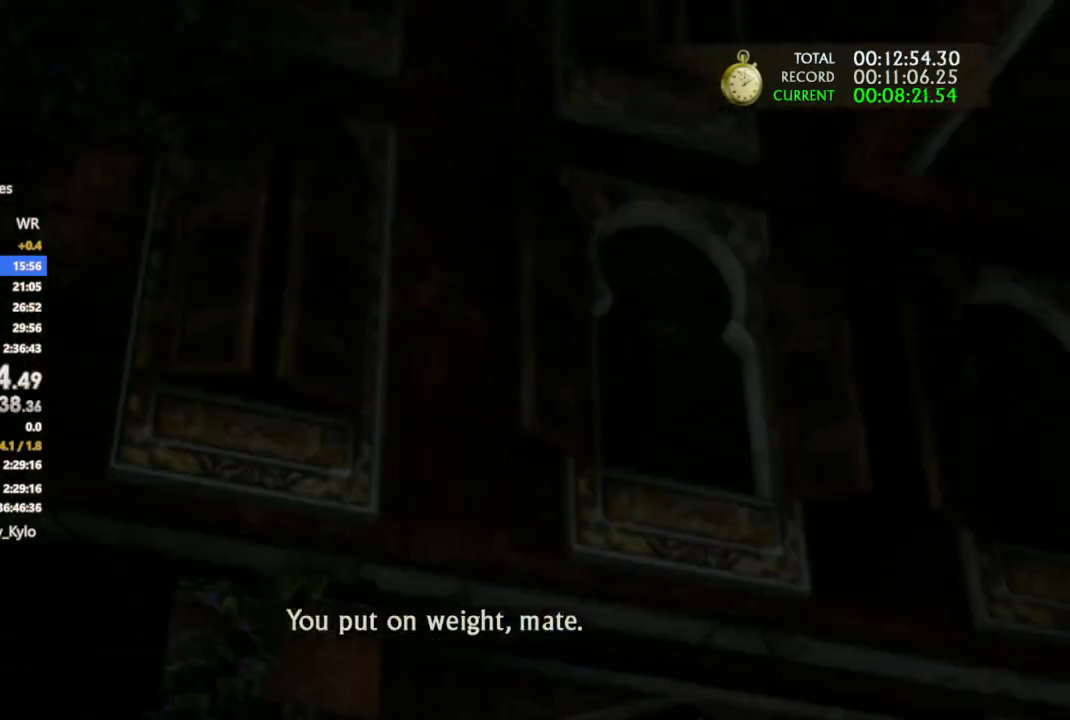
{"buttons": [], "left_stick": "up", "right_stick": "center", "events": [[167, "left_stick", "up"]]}
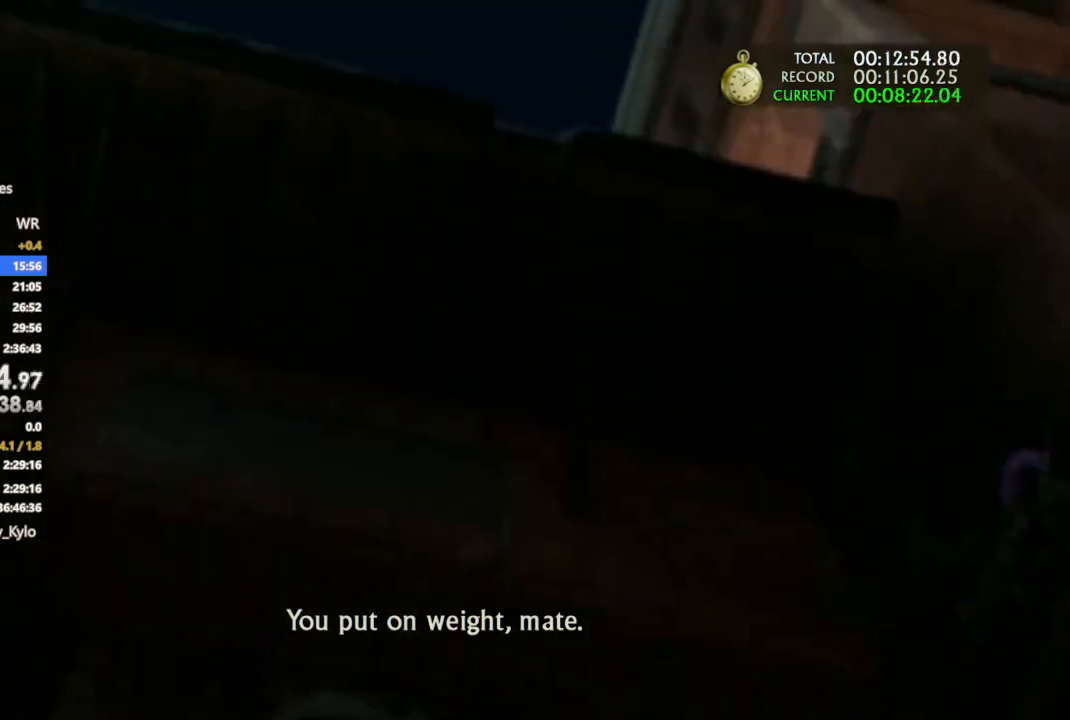
{"buttons": [], "left_stick": "up", "right_stick": "center", "events": []}
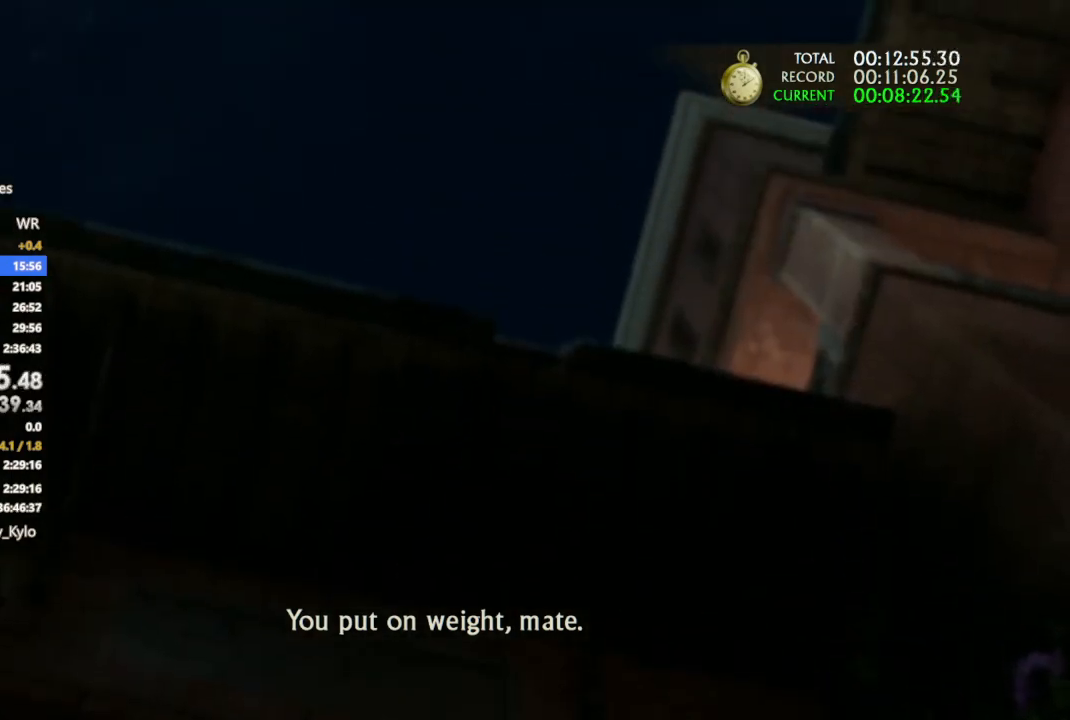
{"buttons": [], "left_stick": "up", "right_stick": "center", "events": []}
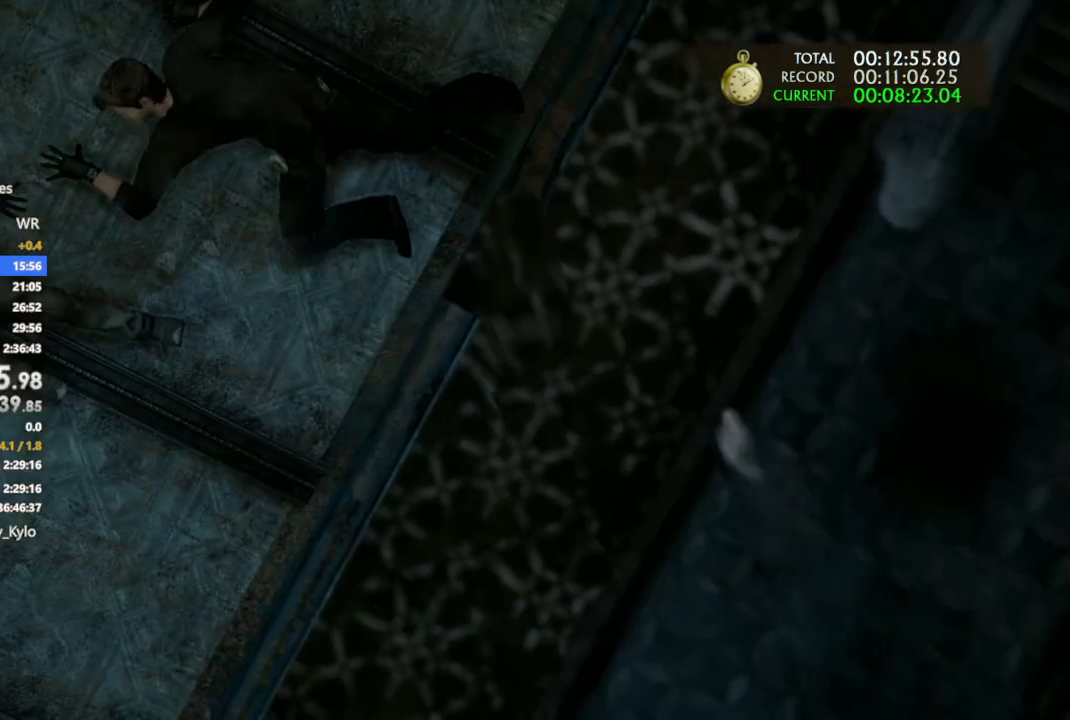
{"buttons": [], "left_stick": "up", "right_stick": "center", "events": []}
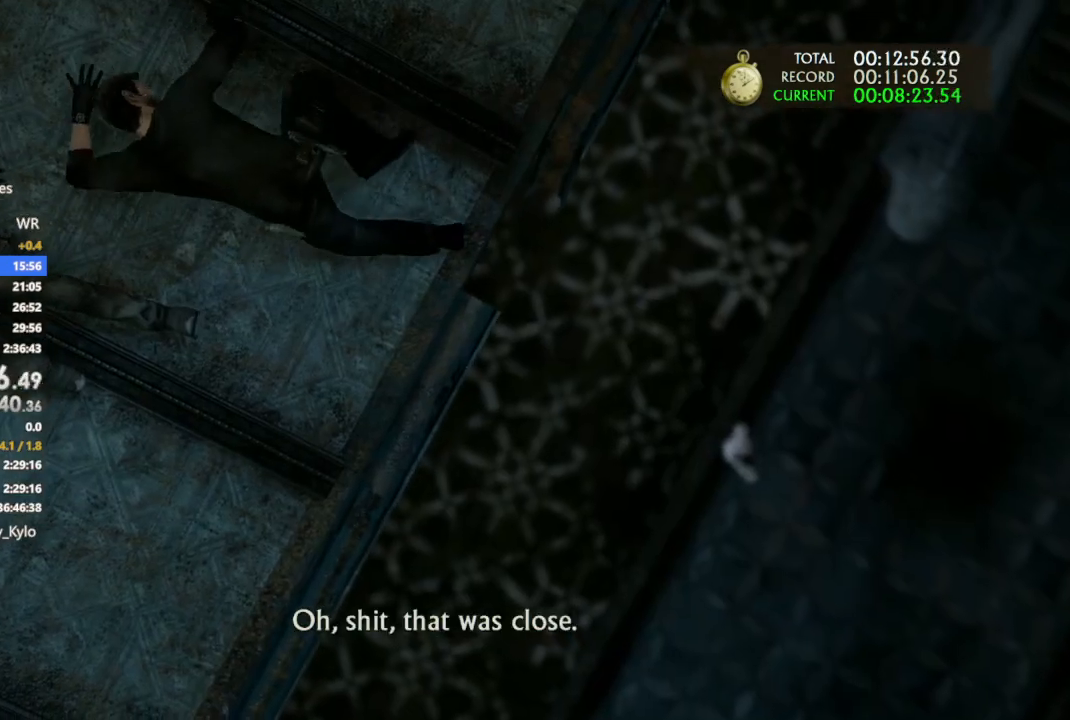
{"buttons": [], "left_stick": "up", "right_stick": "center", "events": []}
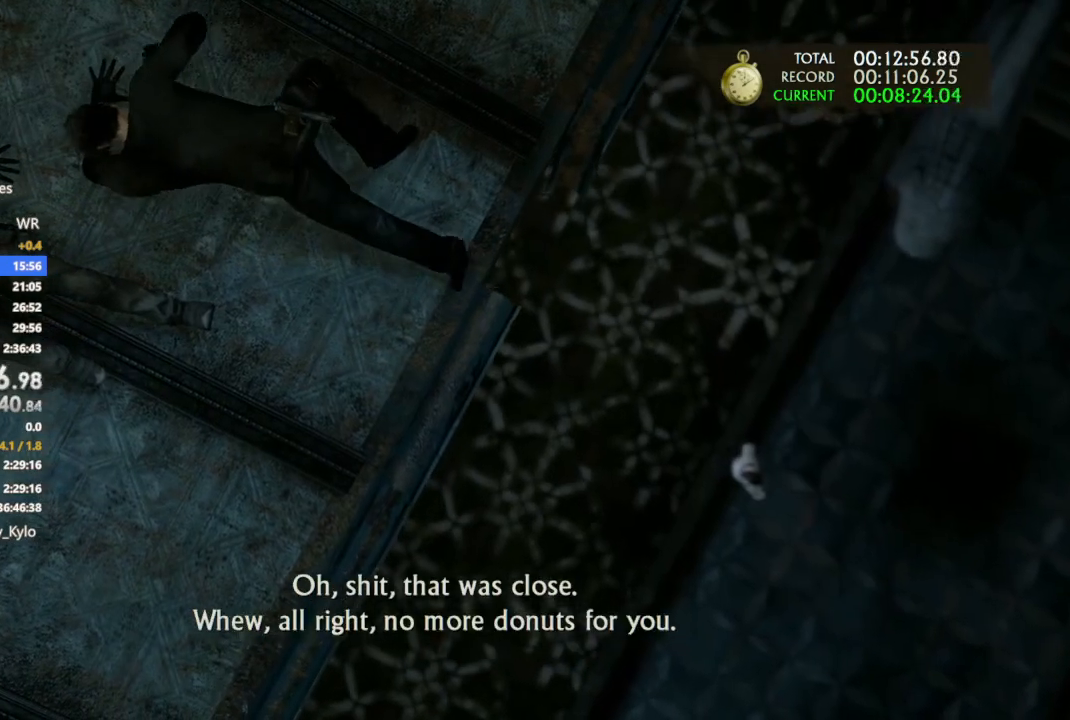
{"buttons": [], "left_stick": "up", "right_stick": "center", "events": [[67, "CROSS", "down"], [167, "CROSS", "up"], [300, "CROSS", "down"], [367, "CROSS", "up"]]}
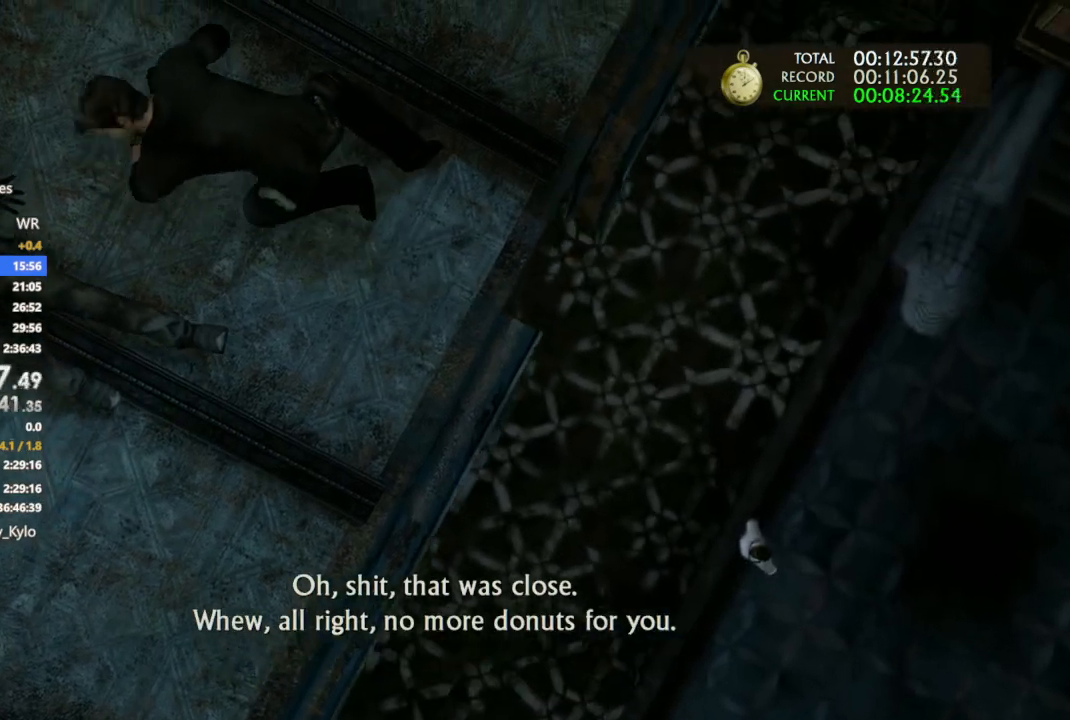
{"buttons": [], "left_stick": "up", "right_stick": "center", "events": []}
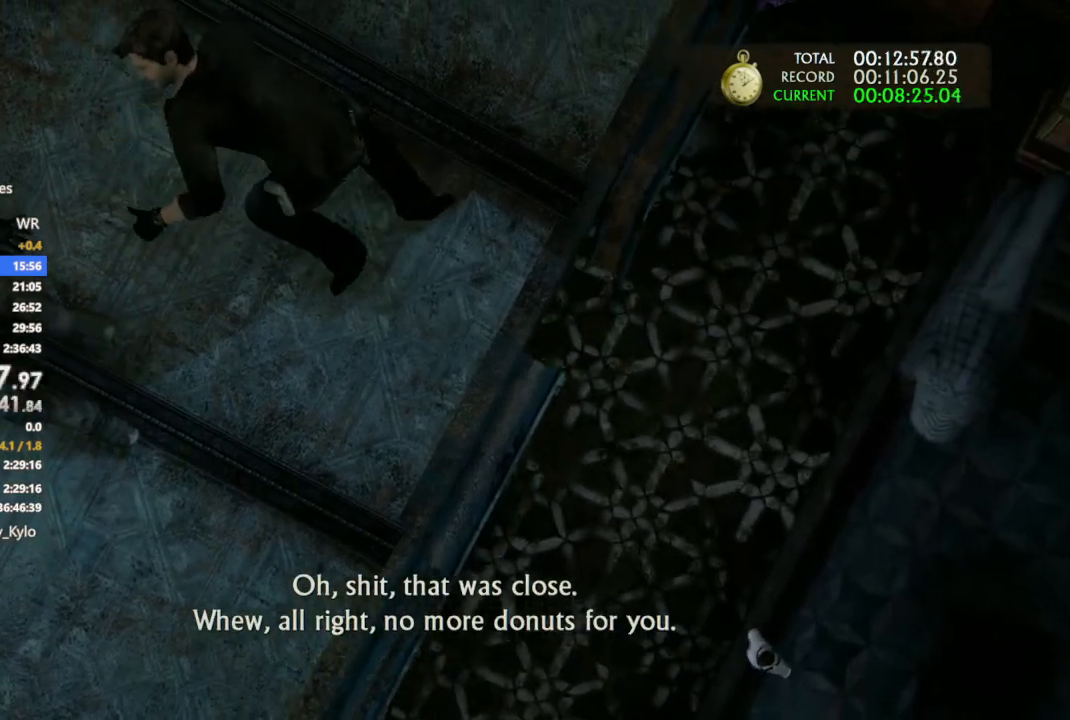
{"buttons": [], "left_stick": "up", "right_stick": "center", "events": []}
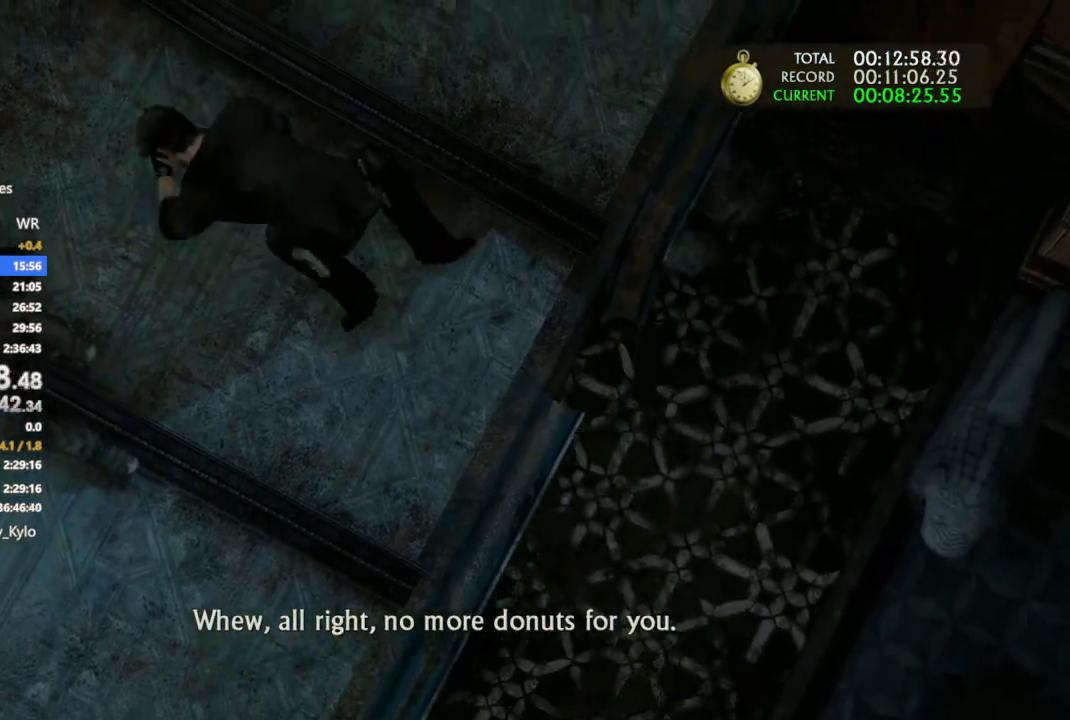
{"buttons": [], "left_stick": "up", "right_stick": "center", "events": []}
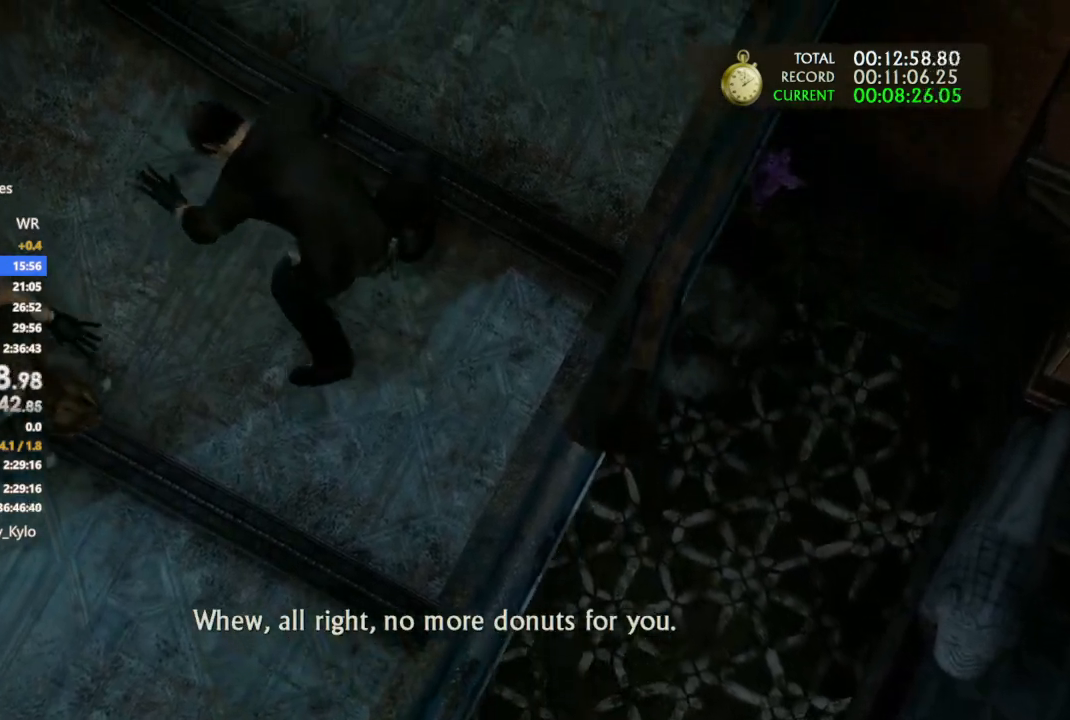
{"buttons": [], "left_stick": "up", "right_stick": "center", "events": []}
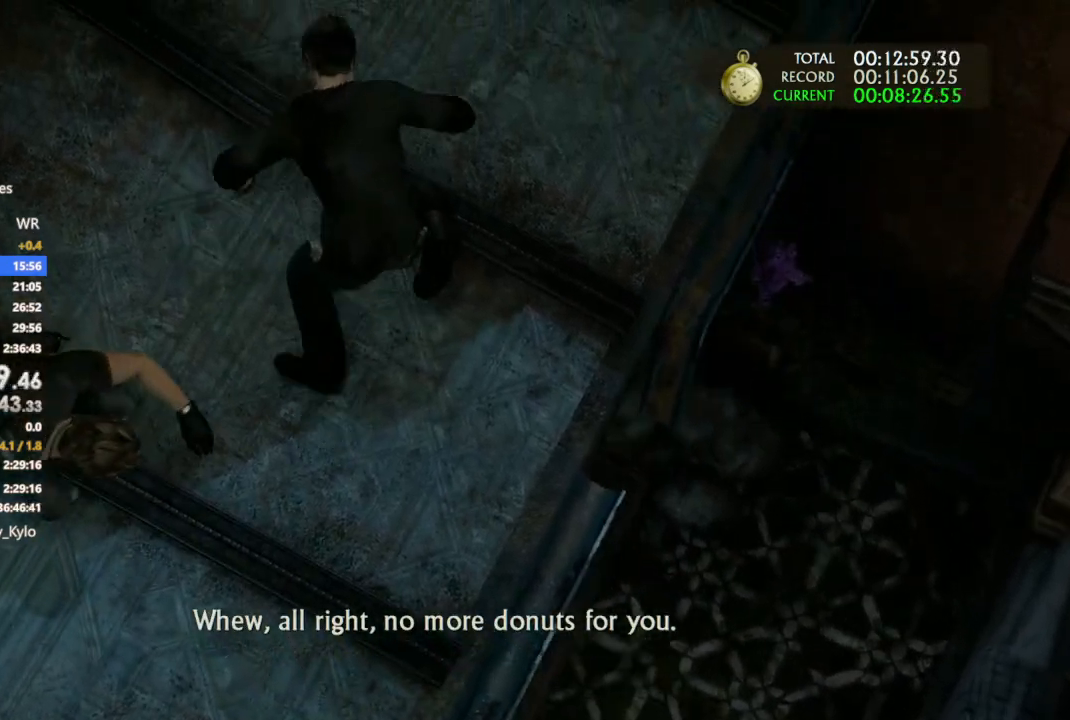
{"buttons": [], "left_stick": "up", "right_stick": "center", "events": []}
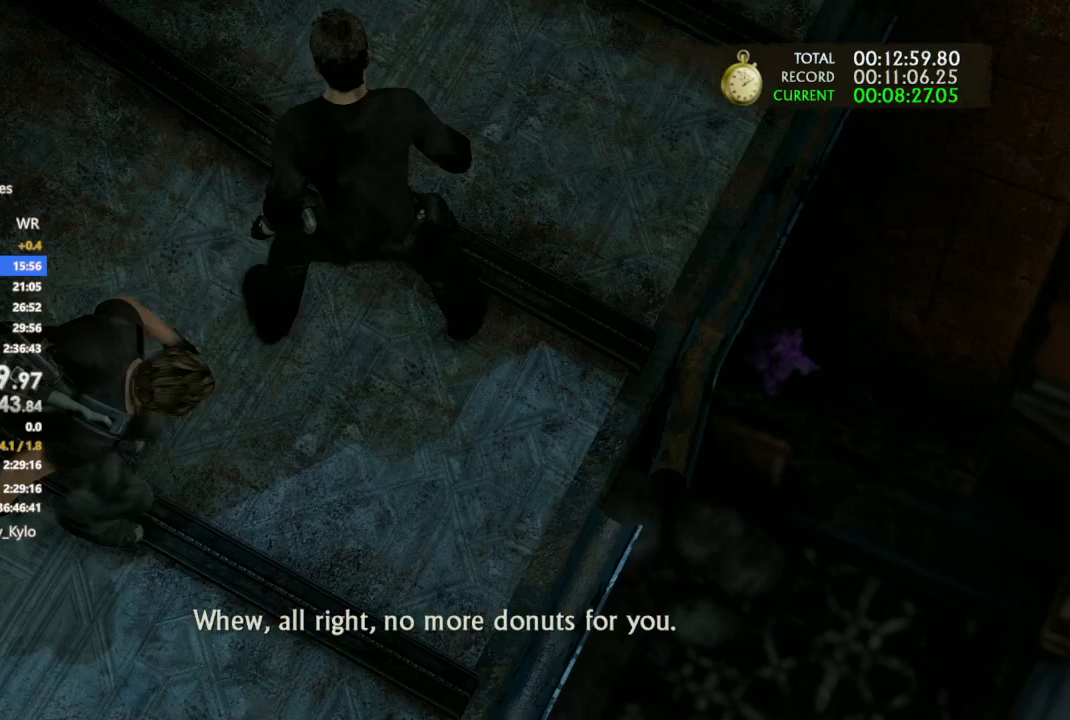
{"buttons": ["DPAD_UP"], "left_stick": "center", "right_stick": "center", "events": [[300, "START", "down"], [333, "left_stick", "center"], [367, "START", "up"], [433, "DPAD_LEFT", "down"], [433, "DPAD_UP", "down"], [467, "DPAD_LEFT", "up"]]}
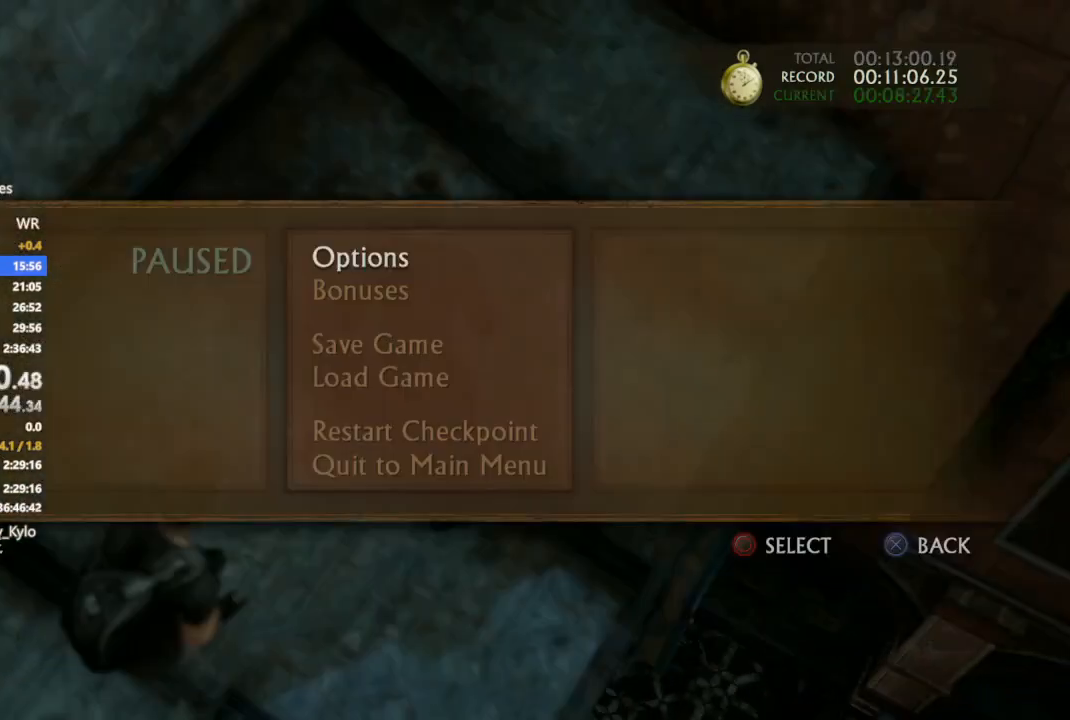
{"buttons": [], "left_stick": "center", "right_stick": "center", "events": [[67, "DPAD_UP", "up"], [133, "DPAD_UP", "down"], [233, "DPAD_UP", "up"], [267, "DPAD_UP", "down"], [367, "CIRCLE", "down"], [467, "DPAD_UP", "up"], [500, "CIRCLE", "up"]]}
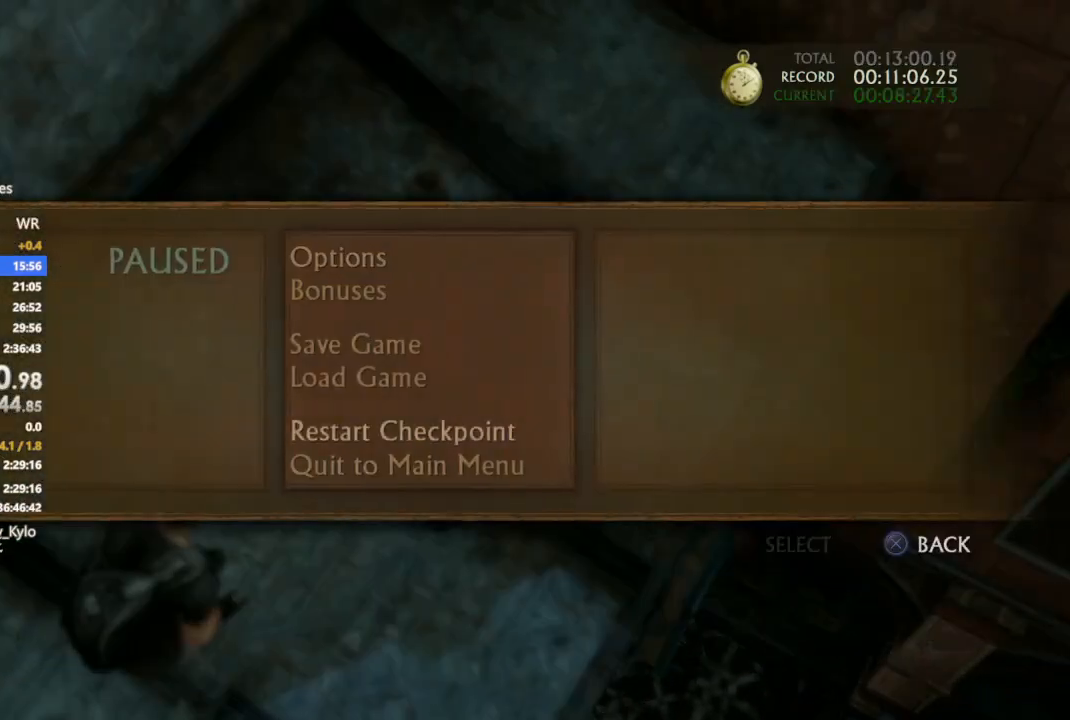
{"buttons": ["CIRCLE", "DPAD_UP", "DPAD_LEFT"], "left_stick": "center", "right_stick": "center", "events": [[433, "DPAD_LEFT", "down"], [467, "CIRCLE", "down"], [467, "DPAD_UP", "down"]]}
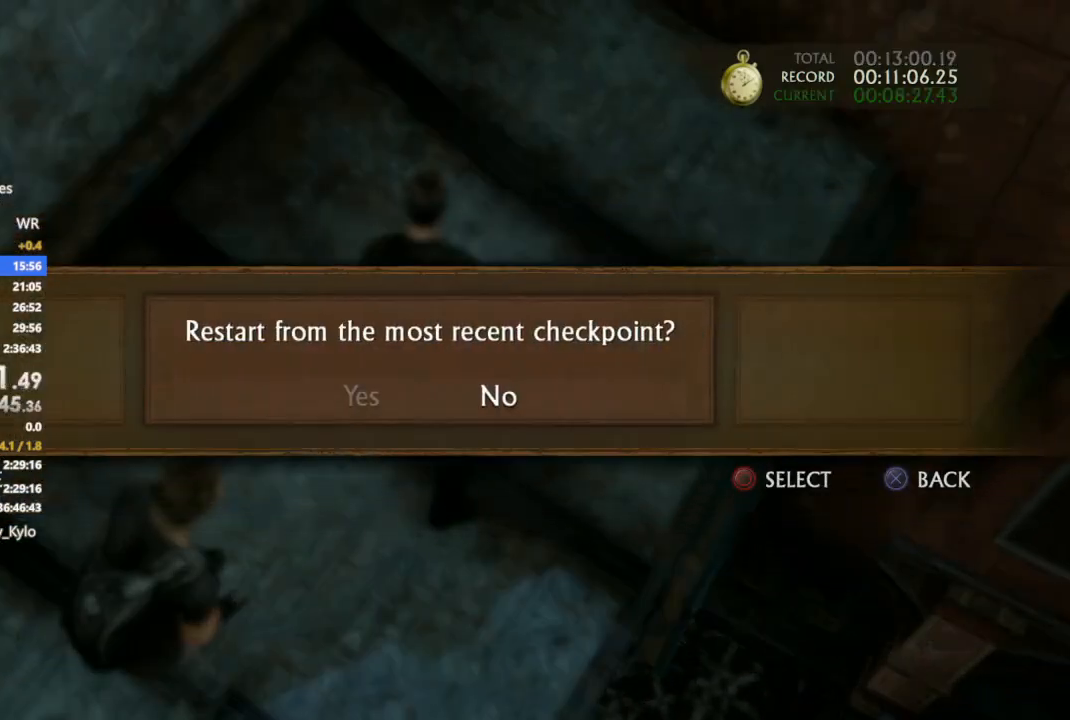
{"buttons": [], "left_stick": "up", "right_stick": "center", "events": [[33, "DPAD_UP", "up"], [67, "DPAD_LEFT", "up"], [100, "CIRCLE", "up"], [167, "left_stick", "up"]]}
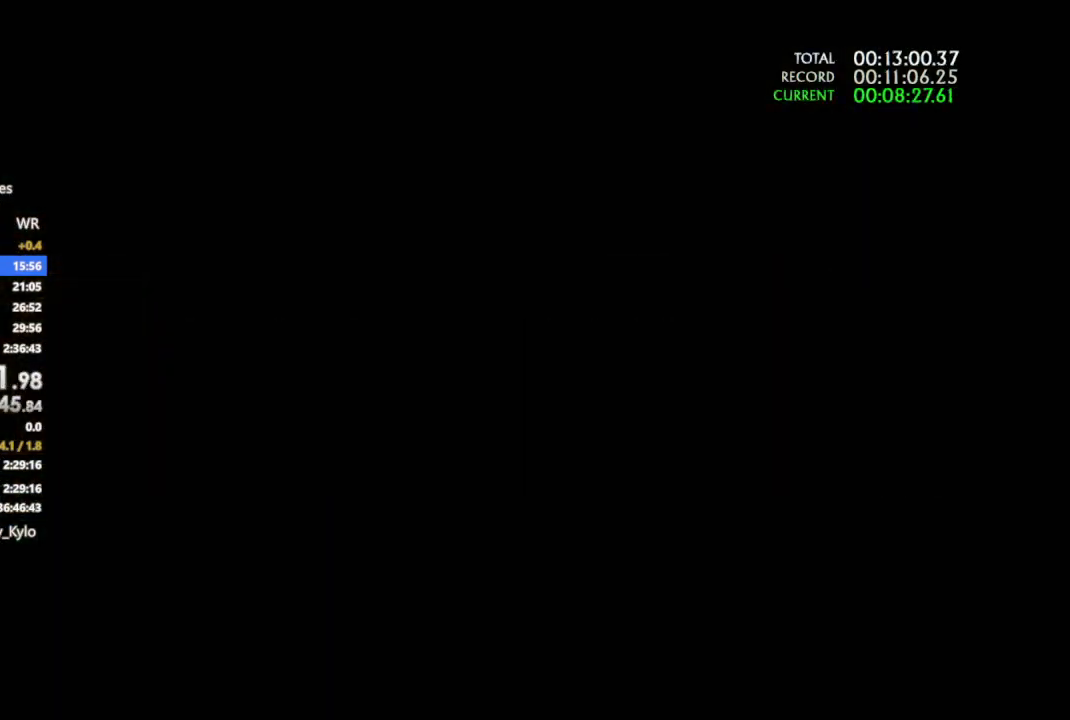
{"buttons": [], "left_stick": "up", "right_stick": "center", "events": []}
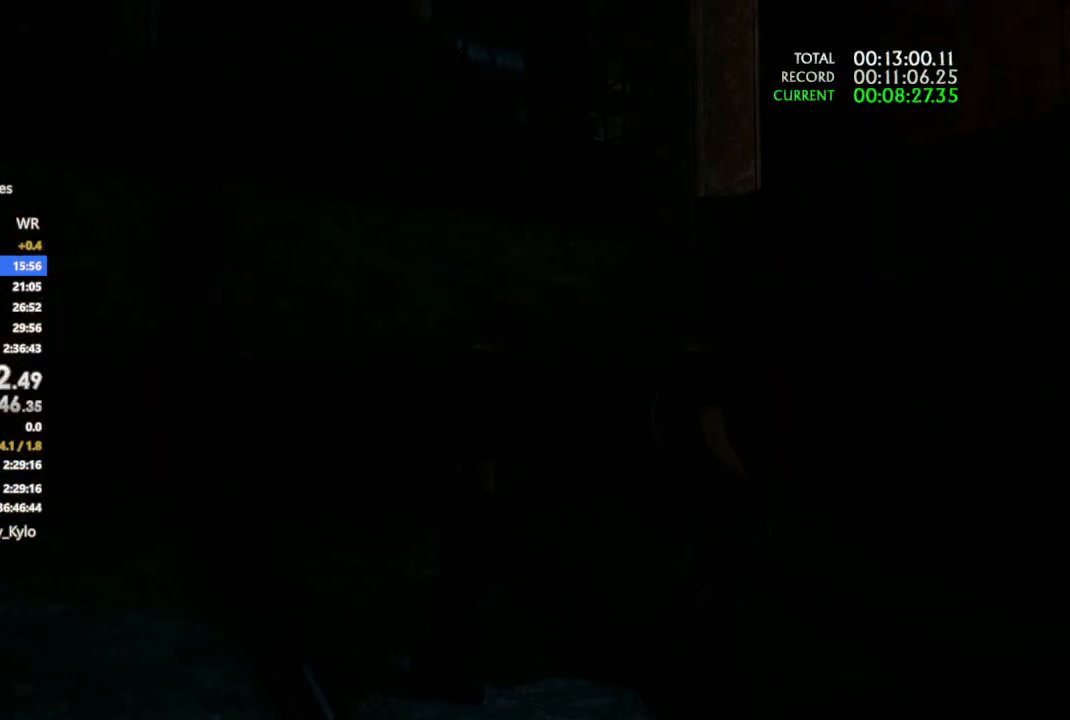
{"buttons": [], "left_stick": "up-right", "right_stick": "center", "events": [[267, "left_stick", "up-right"], [400, "CROSS", "down"], [500, "CROSS", "up"]]}
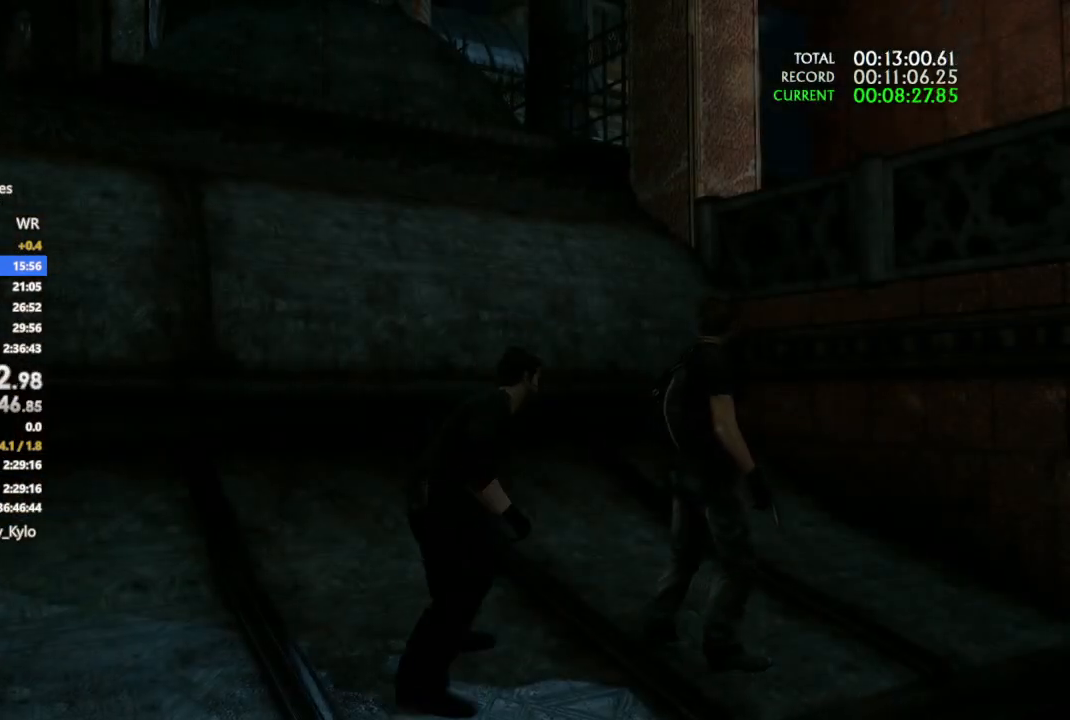
{"buttons": [], "left_stick": "up-right", "right_stick": "center", "events": [[267, "right_stick", "right"], [433, "right_stick", "center"]]}
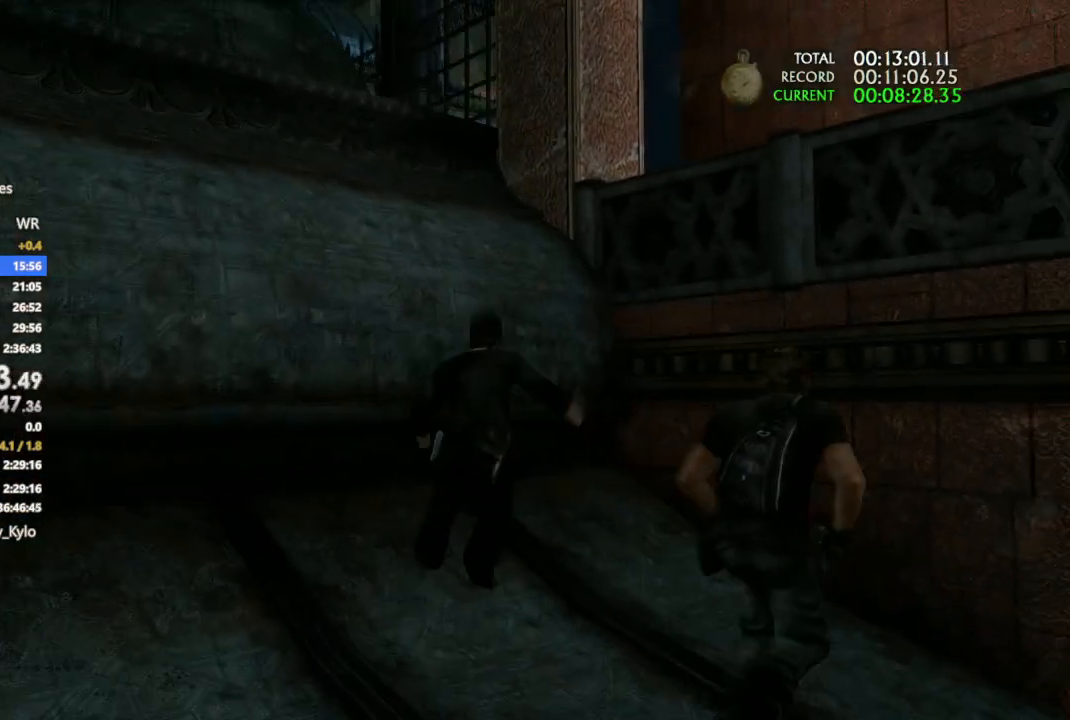
{"buttons": ["CROSS"], "left_stick": "center", "right_stick": "center", "events": [[100, "CROSS", "down"], [333, "left_stick", "center"]]}
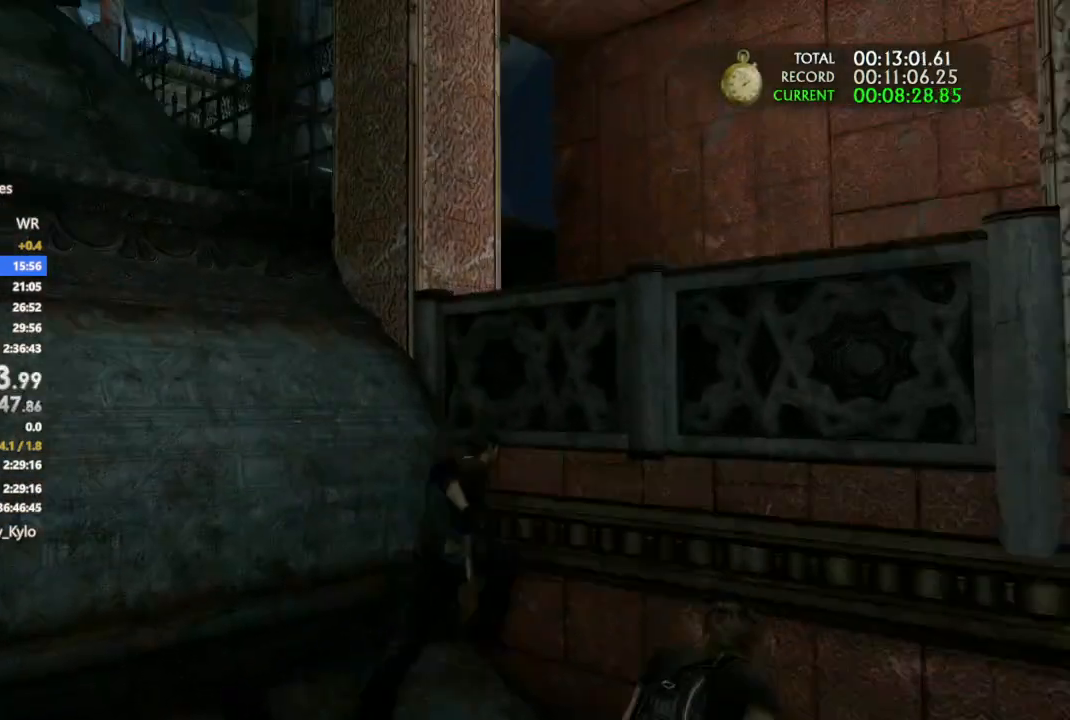
{"buttons": ["CROSS"], "left_stick": "up-right", "right_stick": "left", "events": [[167, "CROSS", "up"], [233, "CROSS", "down"], [300, "CROSS", "up"], [333, "left_stick", "up-right"], [400, "right_stick", "left"], [500, "CROSS", "down"]]}
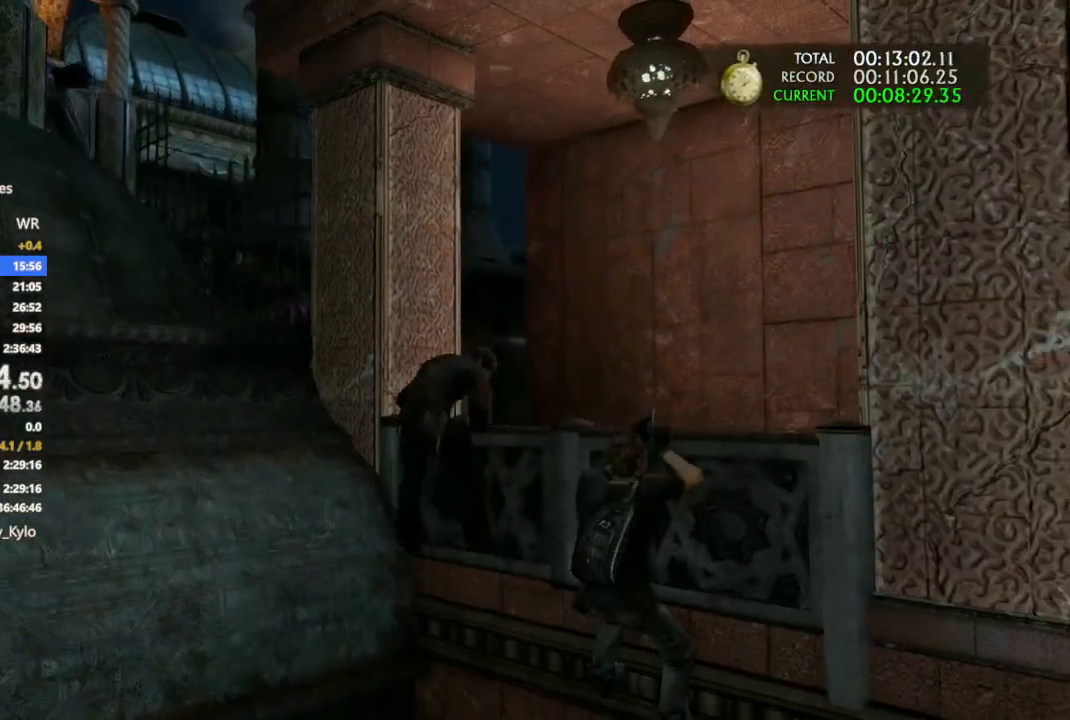
{"buttons": ["CROSS"], "left_stick": "up", "right_stick": "down-left"}
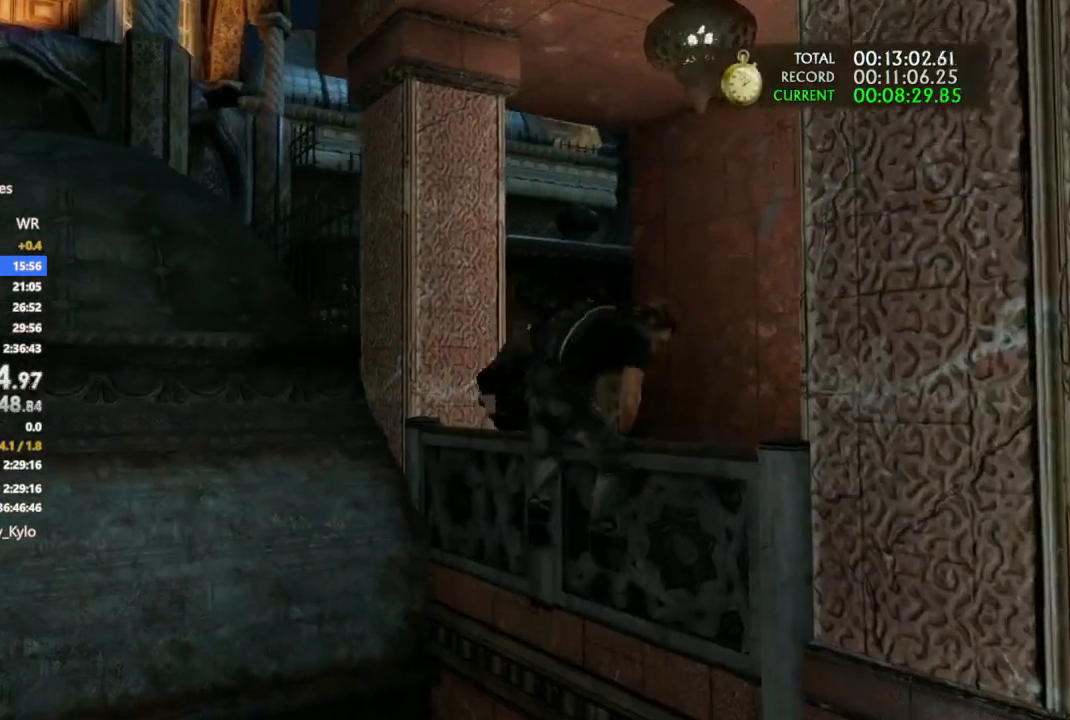
{"buttons": [], "left_stick": "up", "right_stick": "down-left", "events": [[200, "right_stick", "center"], [267, "right_stick", "down-left"], [333, "CROSS", "up"]]}
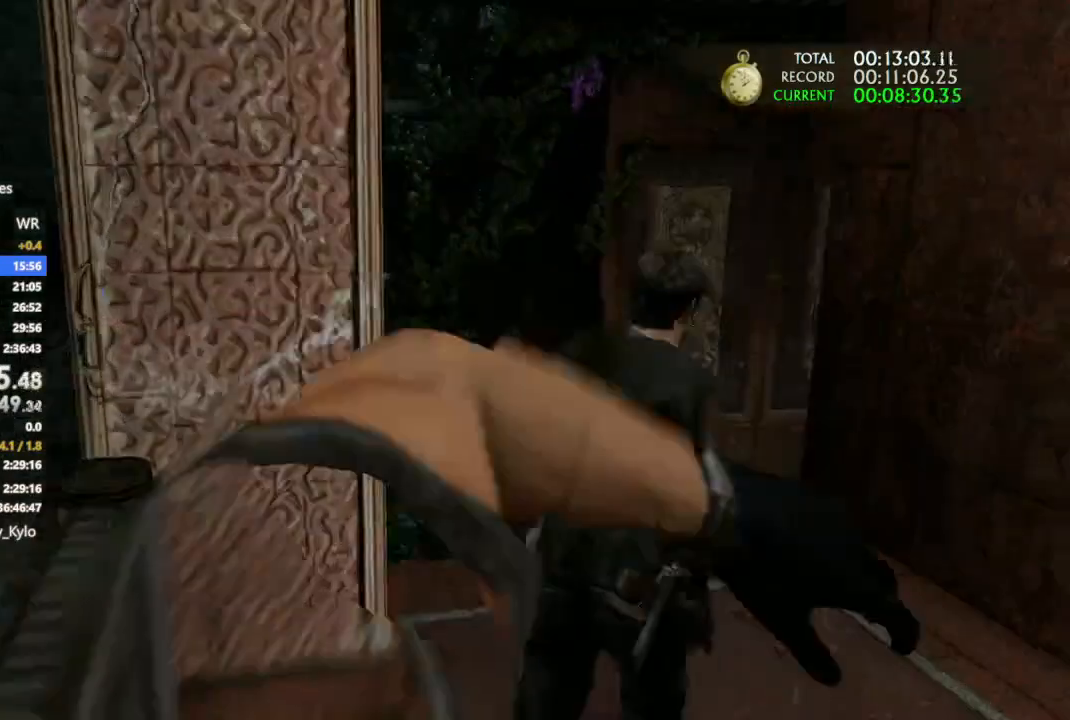
{"buttons": ["CROSS"], "left_stick": "up", "right_stick": "center", "events": [[100, "right_stick", "center"], [467, "CROSS", "down"]]}
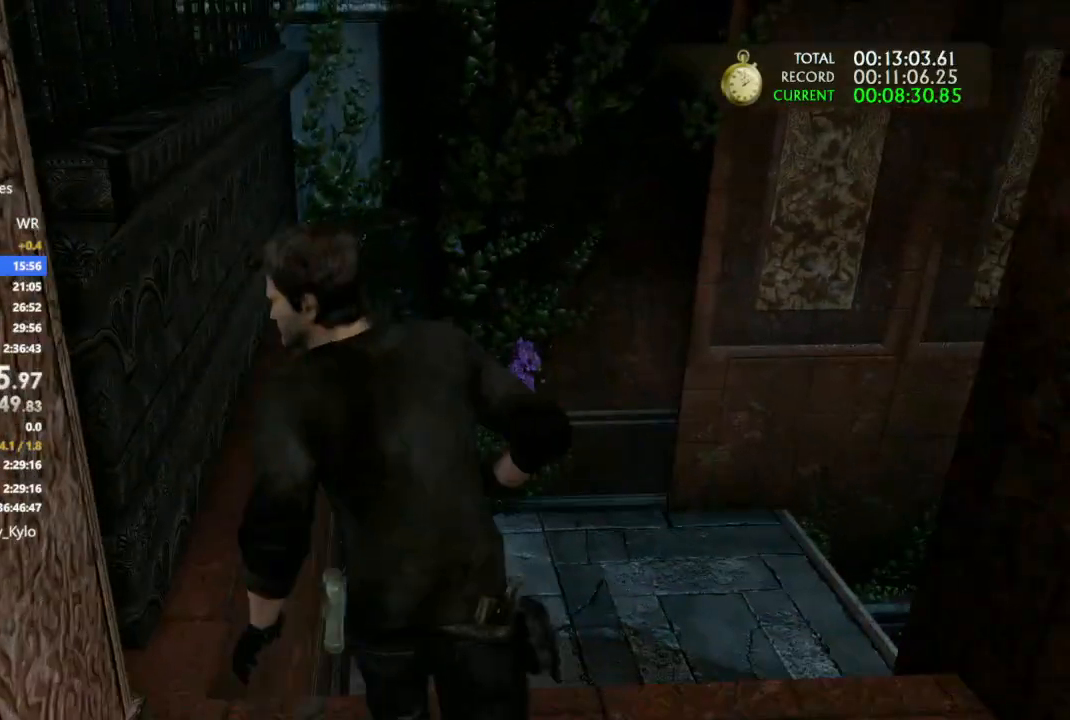
{"buttons": [], "left_stick": "up", "right_stick": "center"}
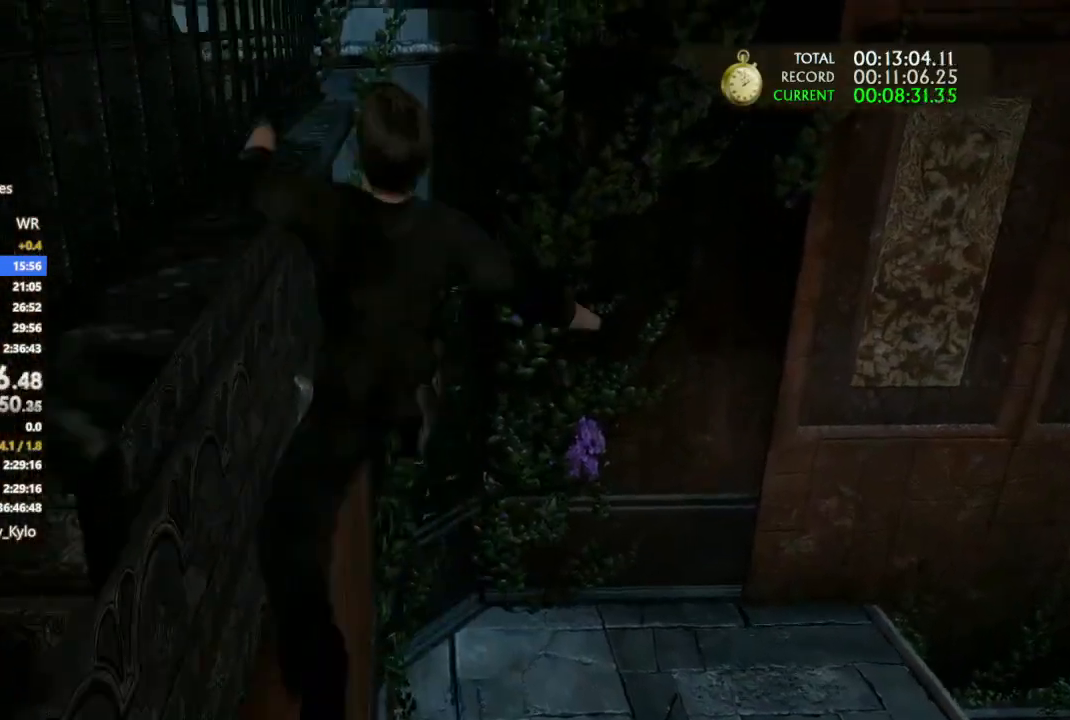
{"buttons": [], "left_stick": "center", "right_stick": "down-right", "events": [[33, "left_stick", "center"], [333, "right_stick", "down"], [500, "right_stick", "down-right"]]}